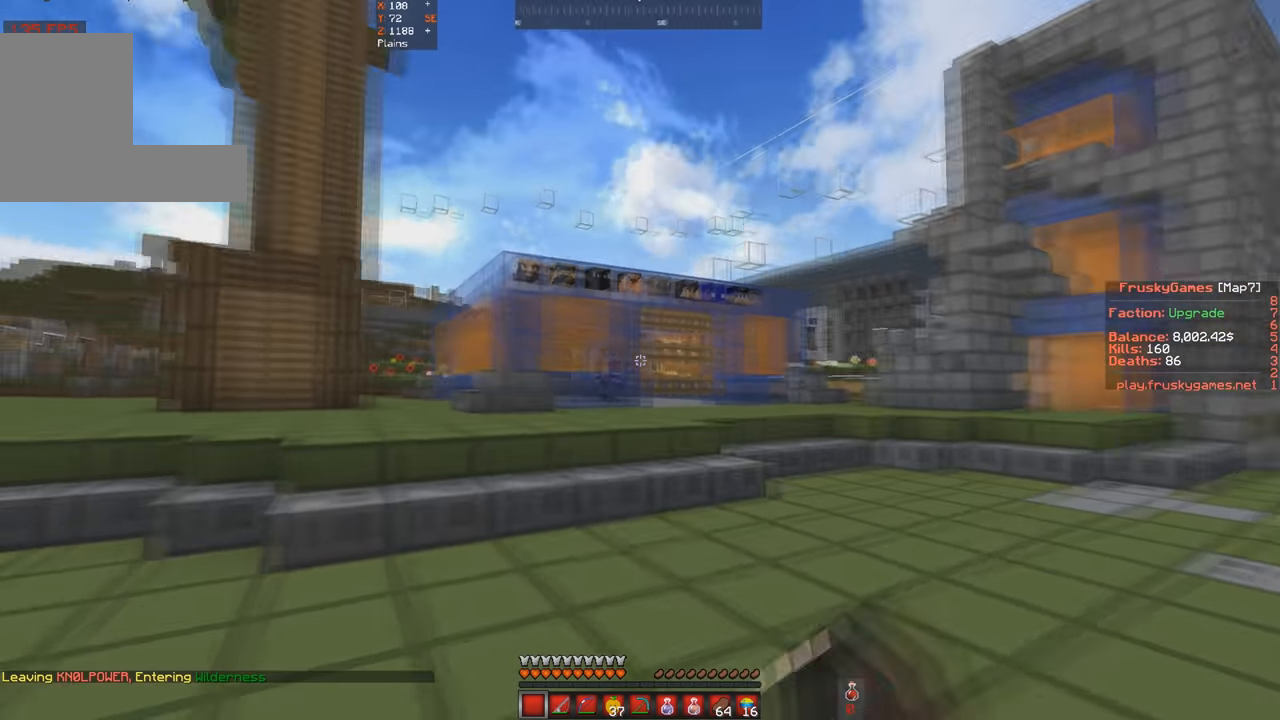
Gameplay with keyboard; each line is a JSON object with the keys held at the frame after it. "events" lists presses ("down") and releases ("up") of "a", "d", "s", "space" and "w" between this image and that frame as [ms after this image, input, new state], when the widget could be followed in between. No other keys are recorded. Mouse input is not recorded.
{"keys": [], "events": []}
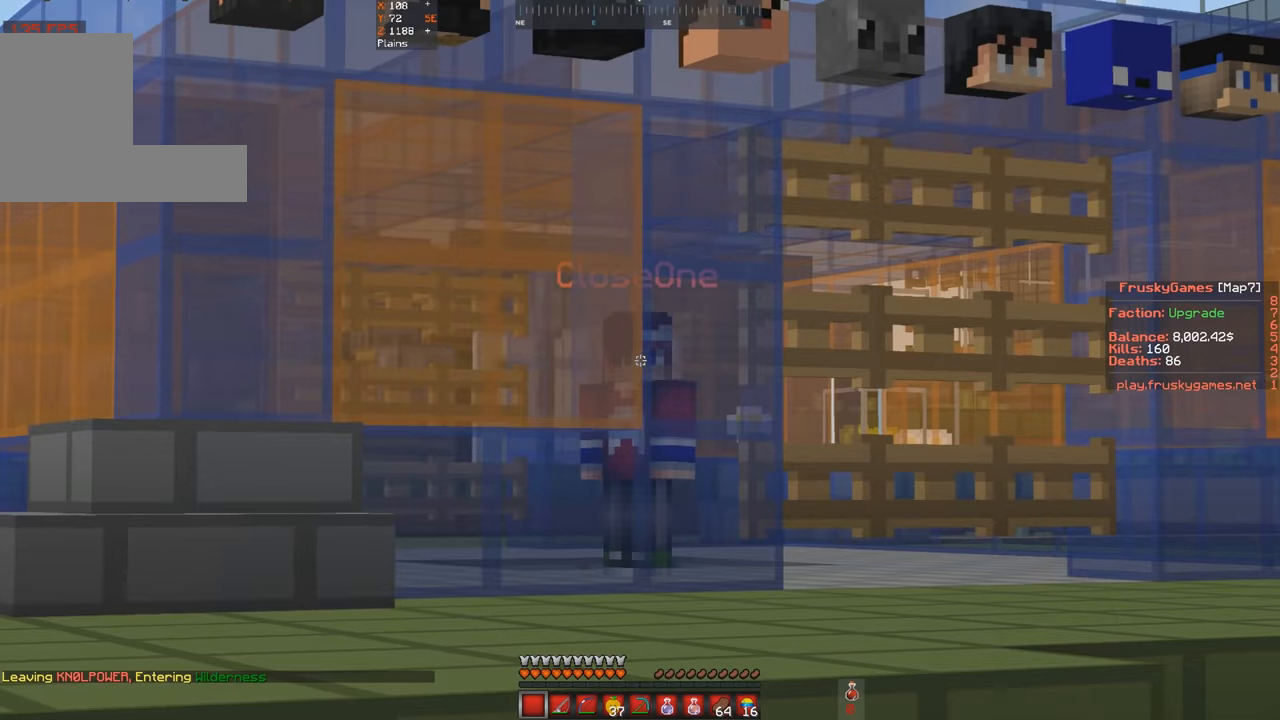
{"keys": ["s"], "events": [[100, "s", "down"]]}
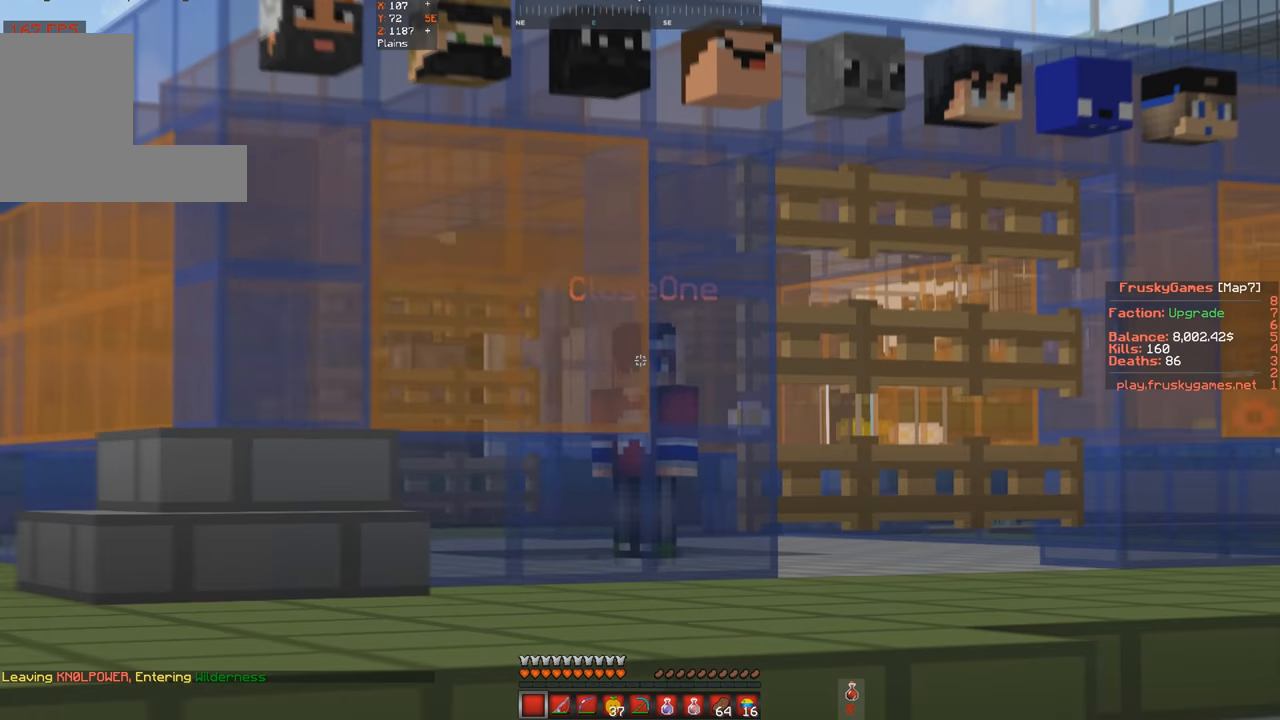
{"keys": ["w"]}
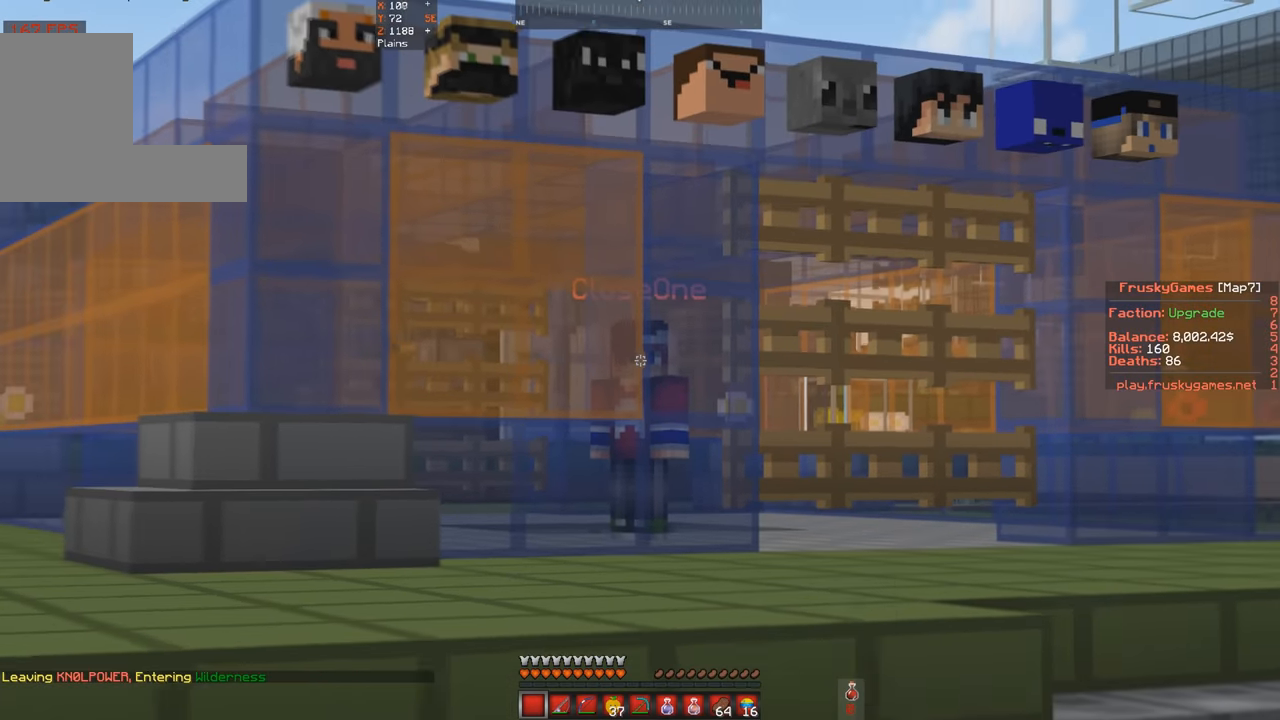
{"keys": ["w"], "events": []}
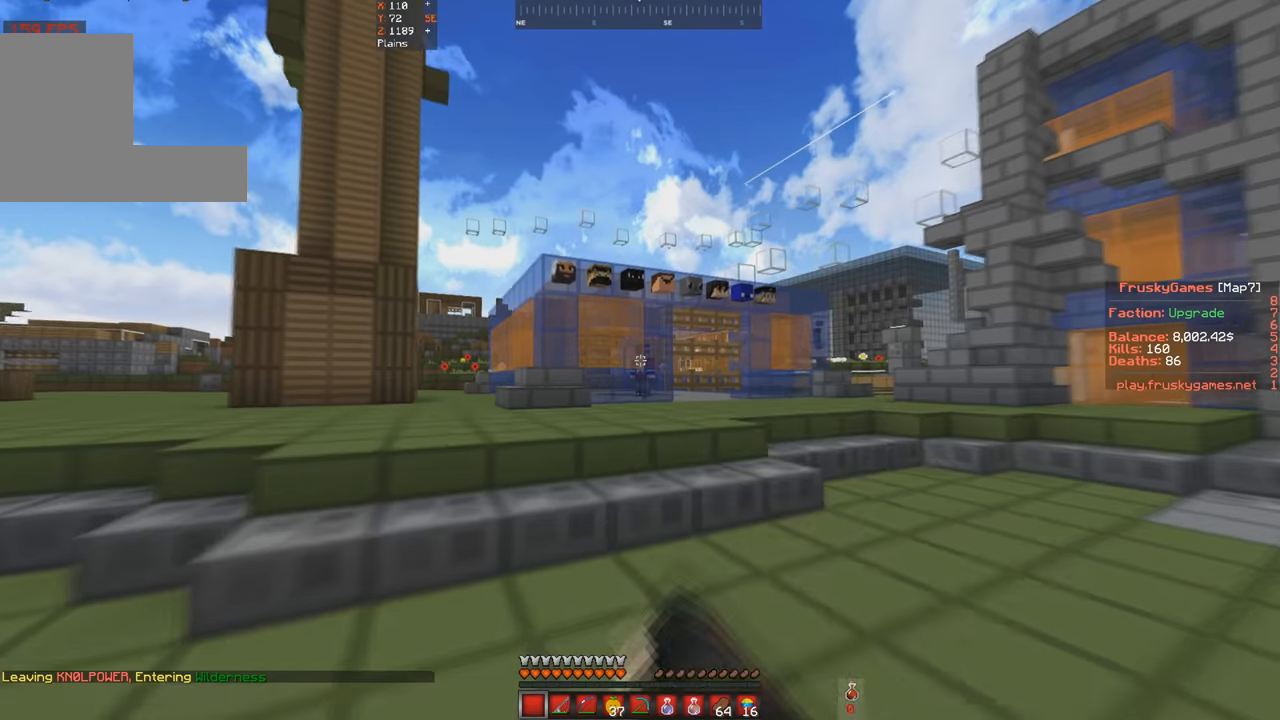
{"keys": ["w"], "events": []}
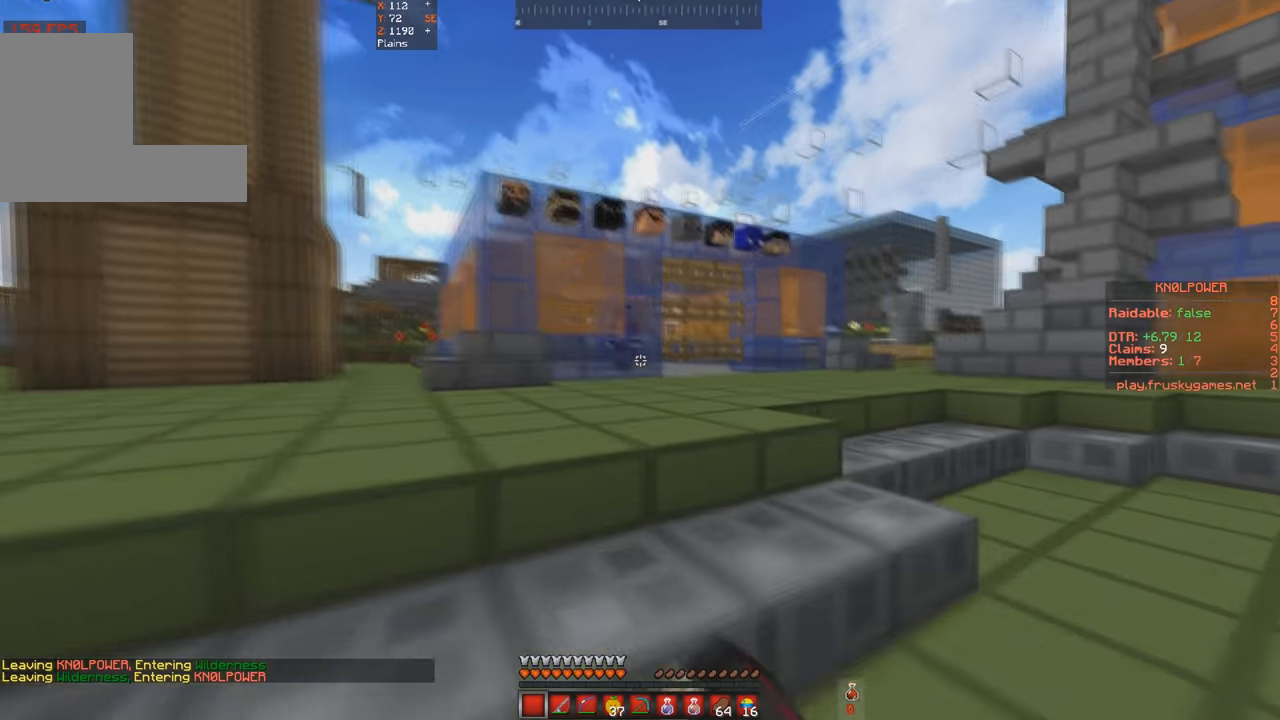
{"keys": ["d", "space", "w"], "events": [[100, "space", "down"], [466, "d", "down"]]}
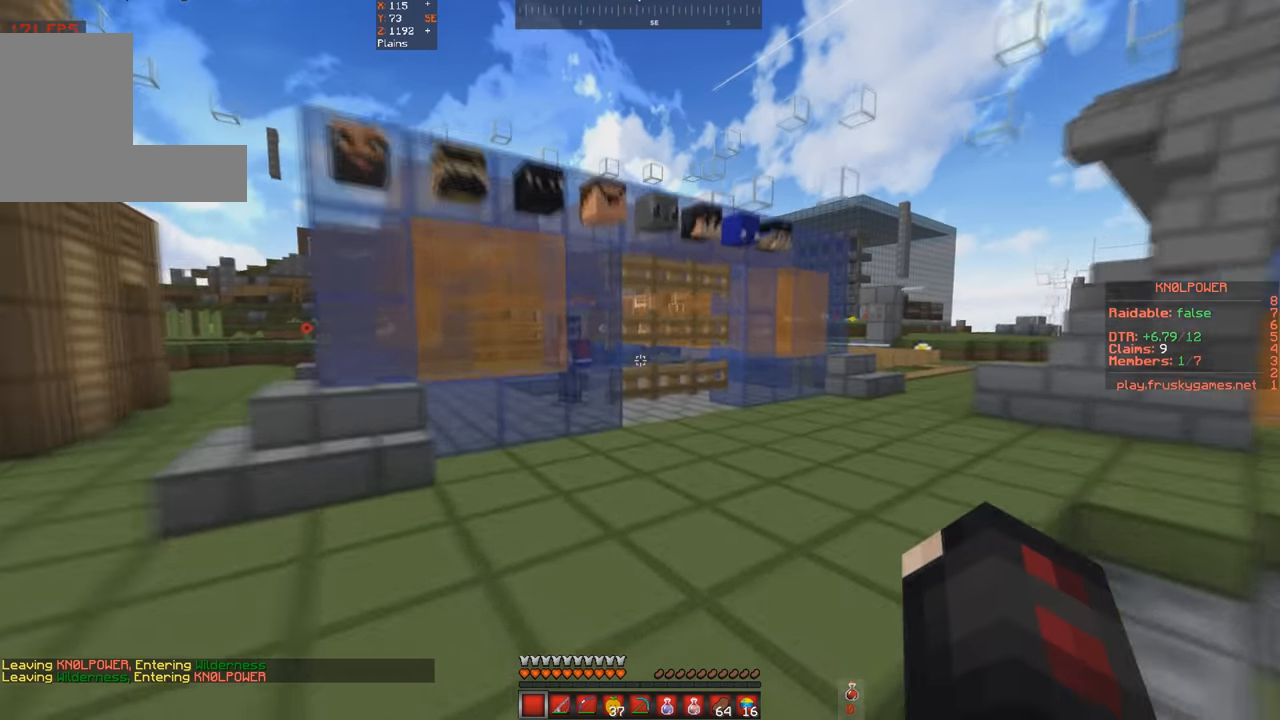
{"keys": [], "events": [[200, "d", "up"], [500, "space", "up"], [500, "w", "up"]]}